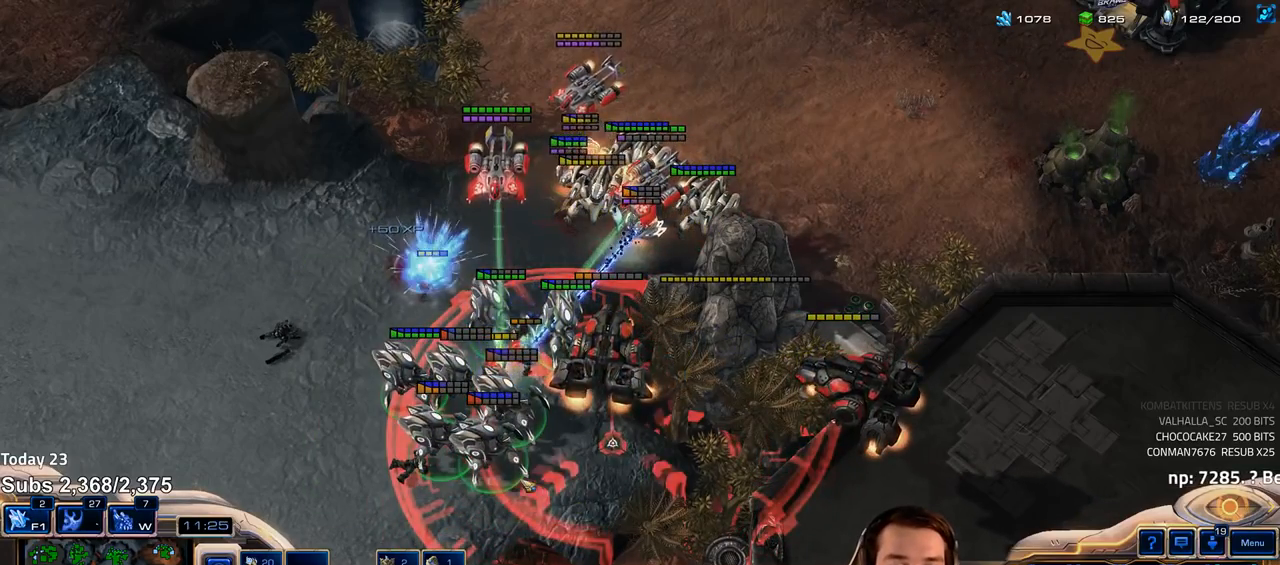
Gameplay with keyboard; each line is a JSON object with the keys held at the frame after it. "events" lists presses ("down") and releases ("up") of "1", "2", "3", "4", "5", "6", "a", "alt", "b", "c", "caps_lock", "ctrl", "d", "e", "escape", "f", "f1", "f2", "f3", "f4", "f5", "f6", "g", "q", "r", "s", "shift", "space", "super", "t", "tab", "tilde", "v", "w", "x" and "z" between this image and that frame as [ms after this image, input, new state], when the widget could be followed in between. No other keys are recorded. Mouse input is not recorded.
{"keys": ["1"], "events": [[467, "1", "down"]]}
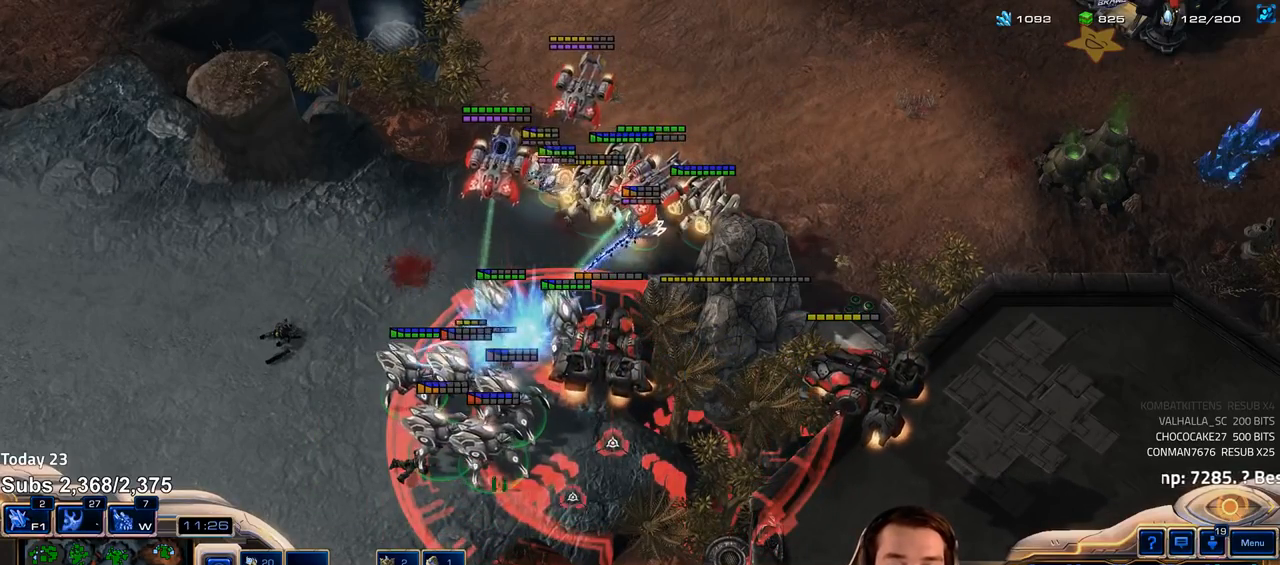
{"keys": [], "events": [[33, "1", "up"], [450, "a", "down"], [500, "a", "up"]]}
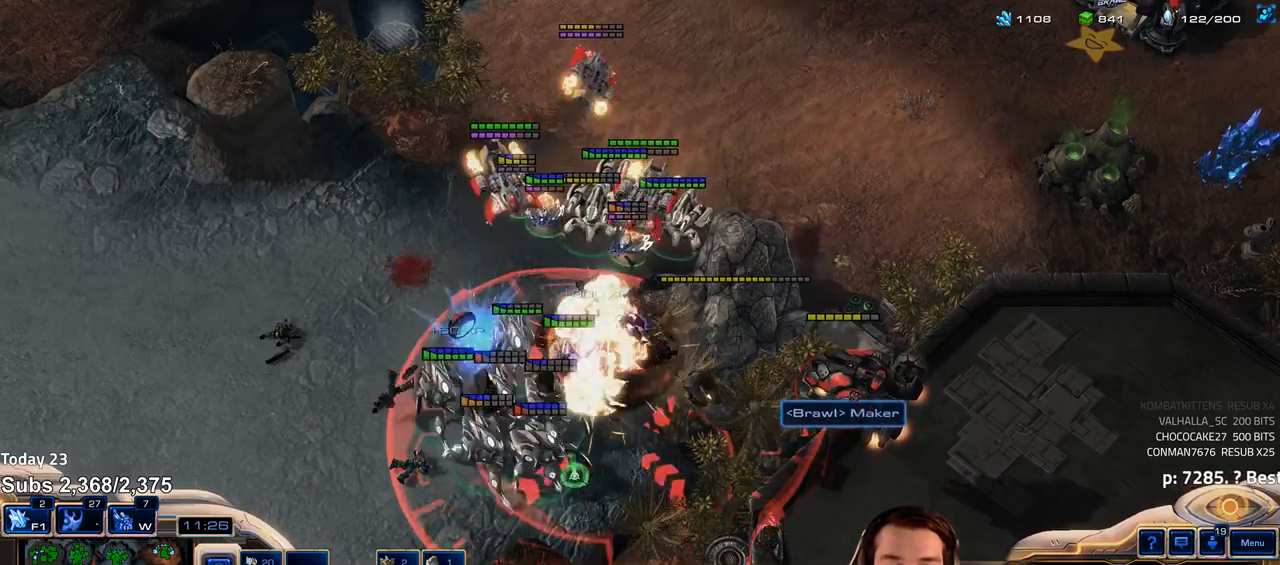
{"keys": [], "events": [[100, "a", "down"], [183, "a", "up"]]}
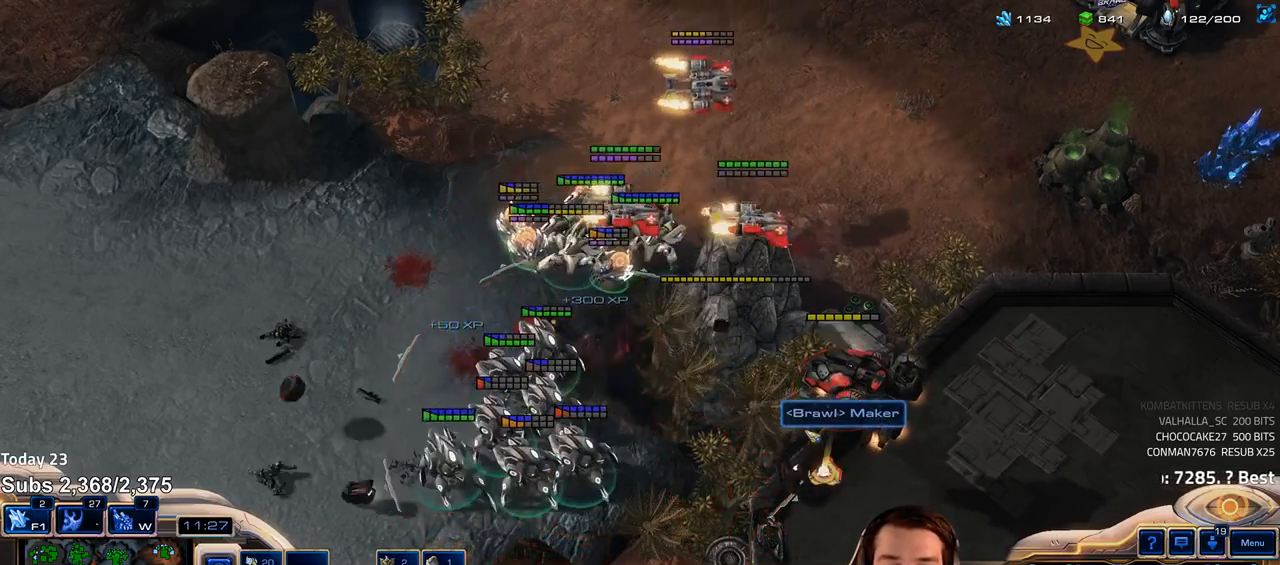
{"keys": [], "events": [[17, "4", "down"], [50, "4", "up"], [117, "e", "down"], [200, "e", "up"], [350, "1", "down"], [433, "1", "up"]]}
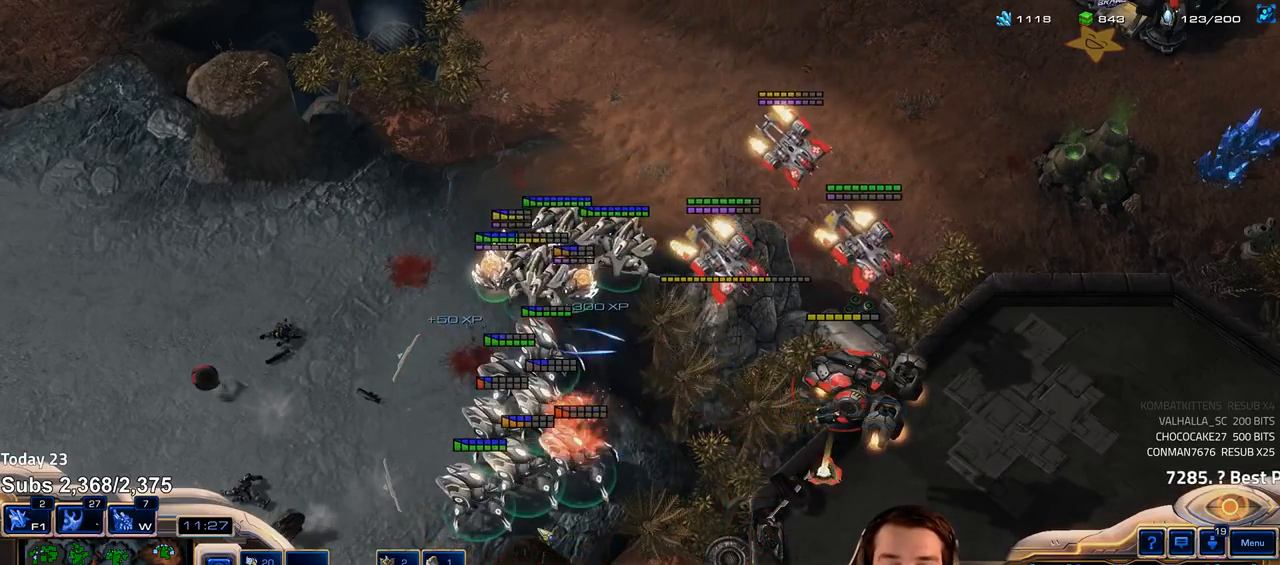
{"keys": [], "events": [[300, "shift", "down"], [400, "shift", "up"]]}
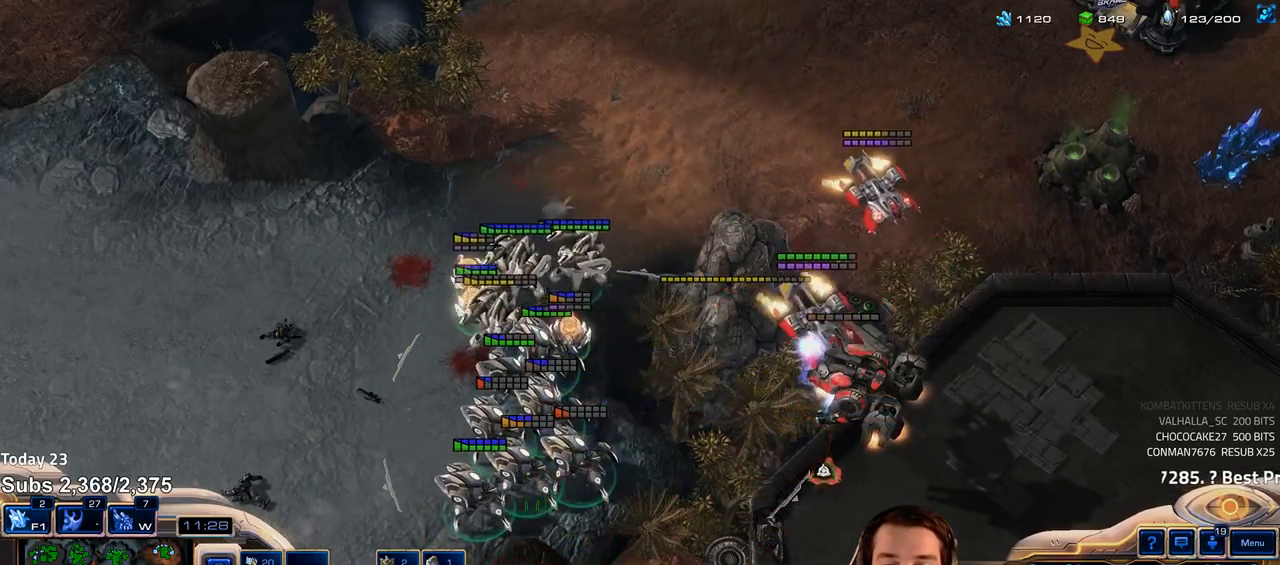
{"keys": ["ctrl"], "events": [[100, "1", "down"], [217, "1", "up"], [417, "ctrl", "down"]]}
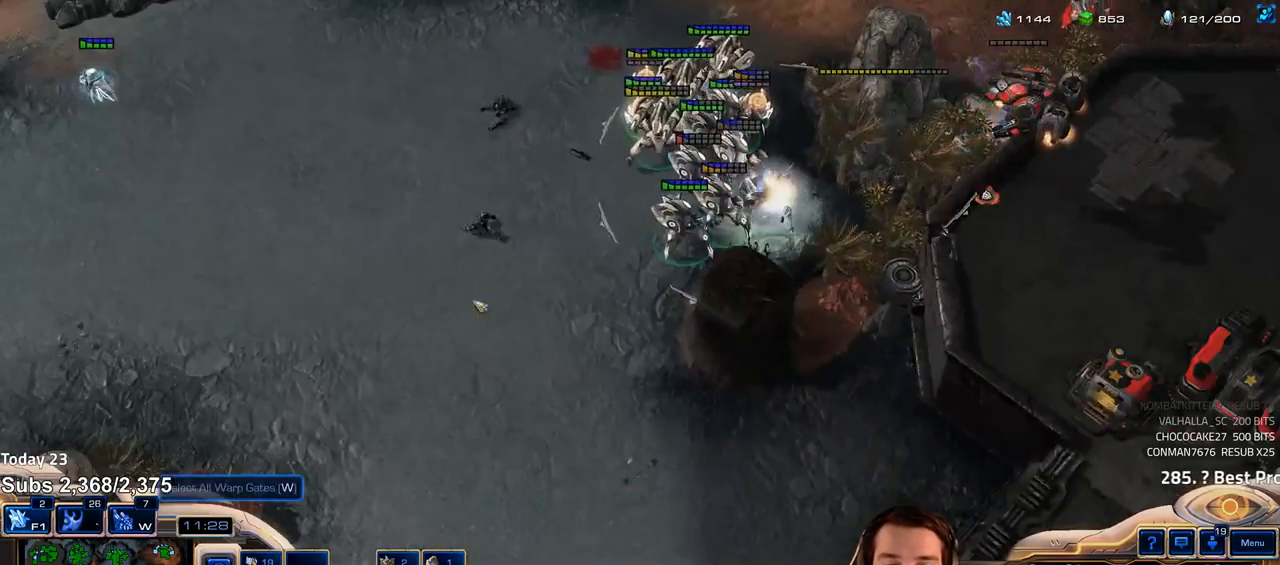
{"keys": ["1", "ctrl"], "events": [[433, "1", "down"]]}
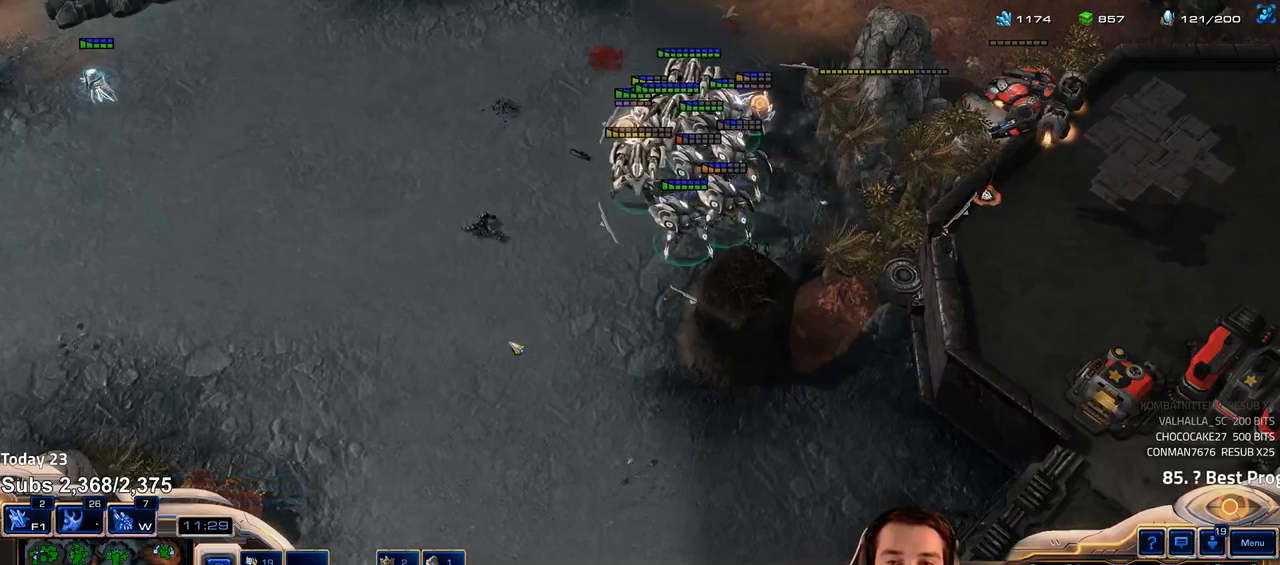
{"keys": ["ctrl"], "events": [[17, "1", "up"]]}
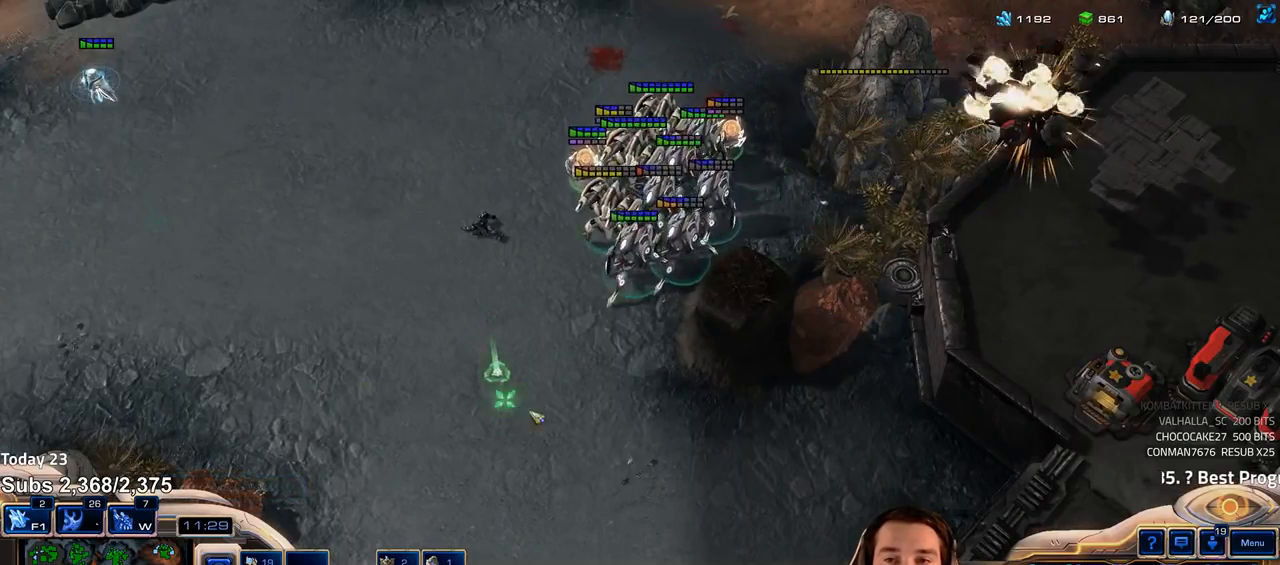
{"keys": [], "events": [[33, "ctrl", "up"], [300, "4", "down"], [350, "4", "up"], [433, "e", "down"], [500, "e", "up"]]}
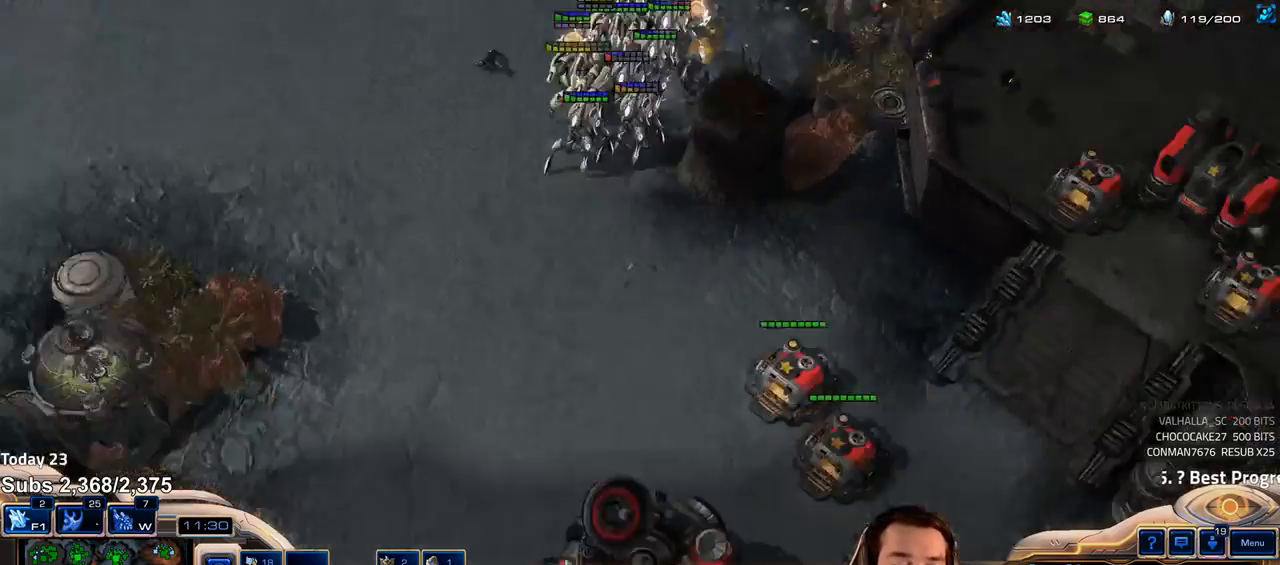
{"keys": [], "events": [[150, "1", "down"], [233, "1", "up"], [383, "1", "down"], [383, "ctrl", "down"], [483, "ctrl", "up"], [500, "1", "up"]]}
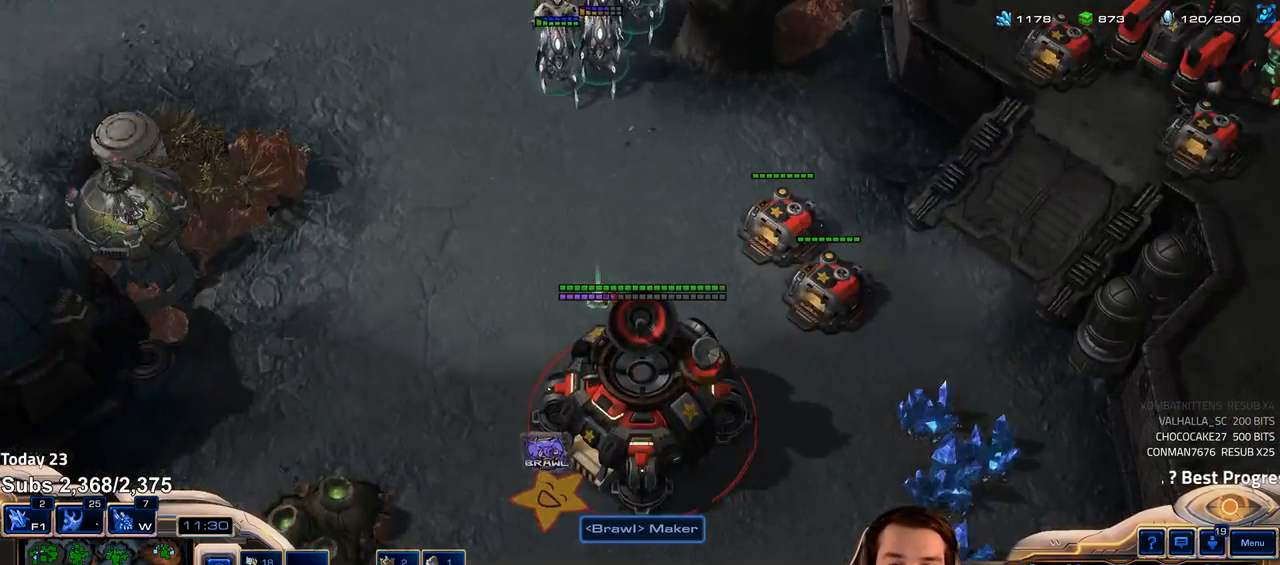
{"keys": [], "events": []}
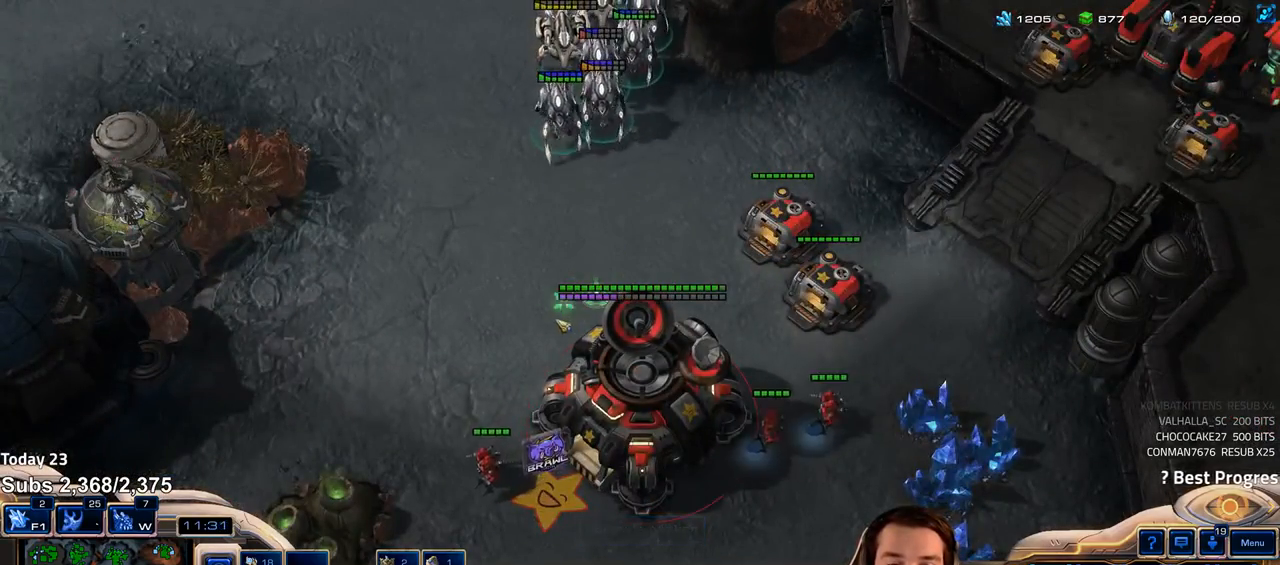
{"keys": [], "events": []}
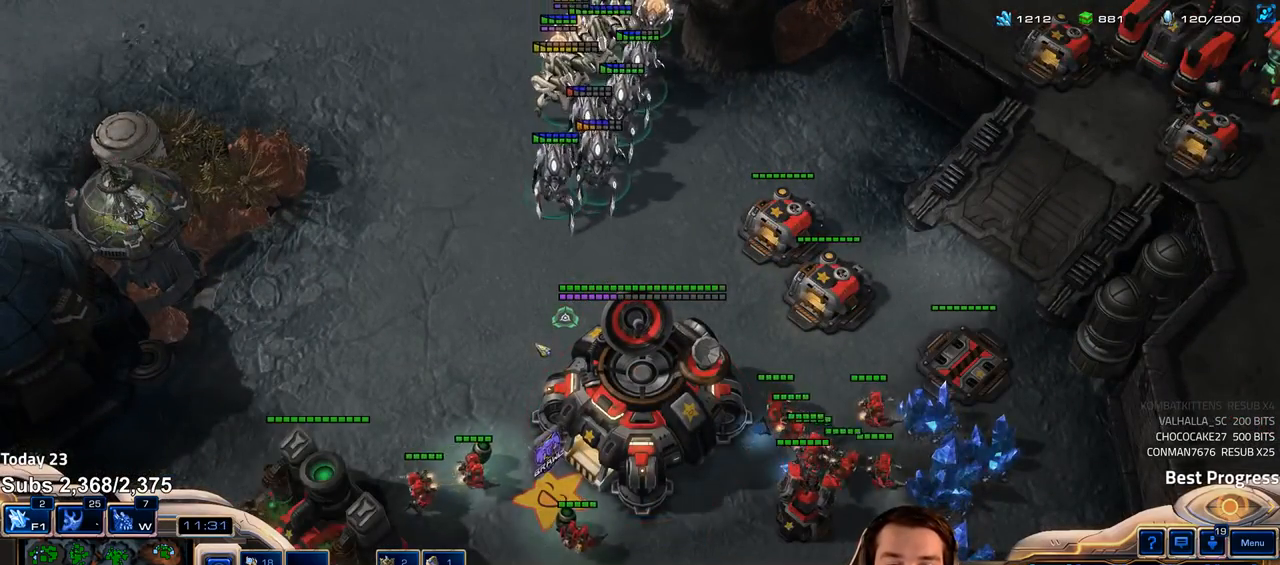
{"keys": [], "events": []}
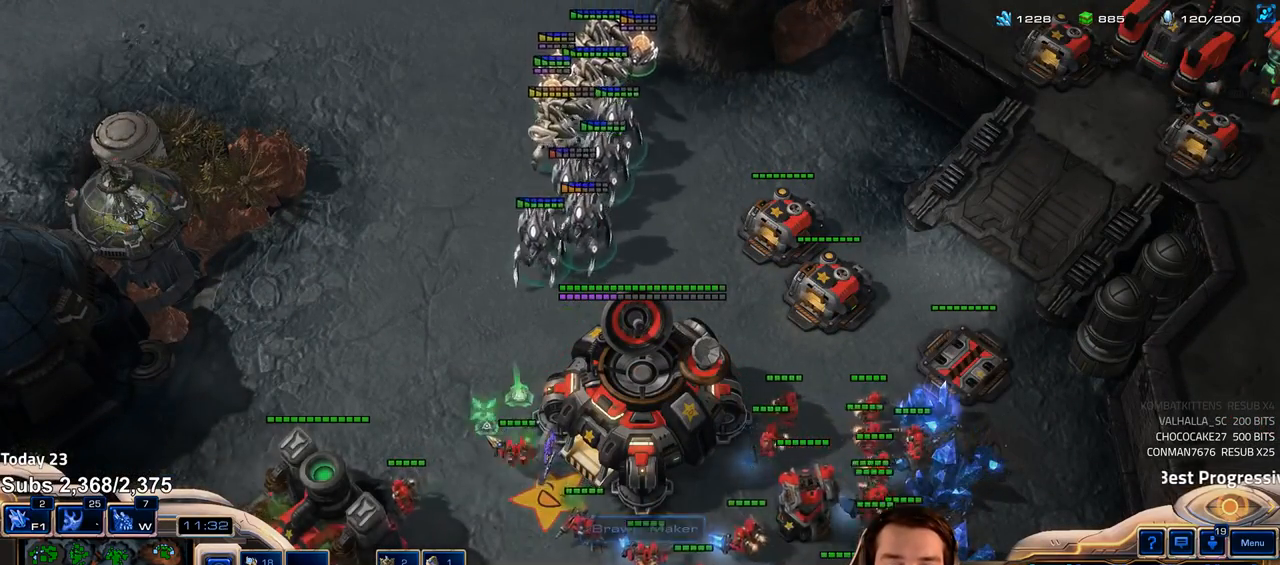
{"keys": [], "events": [[83, "a", "down"], [150, "a", "up"]]}
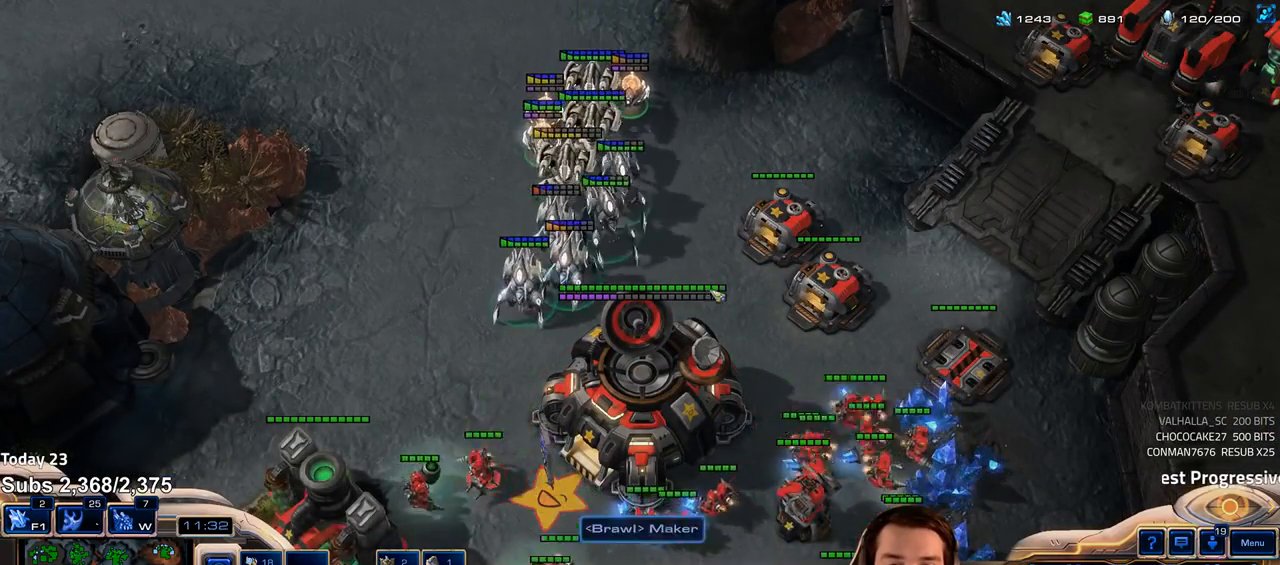
{"keys": [], "events": [[150, "f", "down"], [217, "f", "up"], [317, "f", "down"], [367, "f", "up"]]}
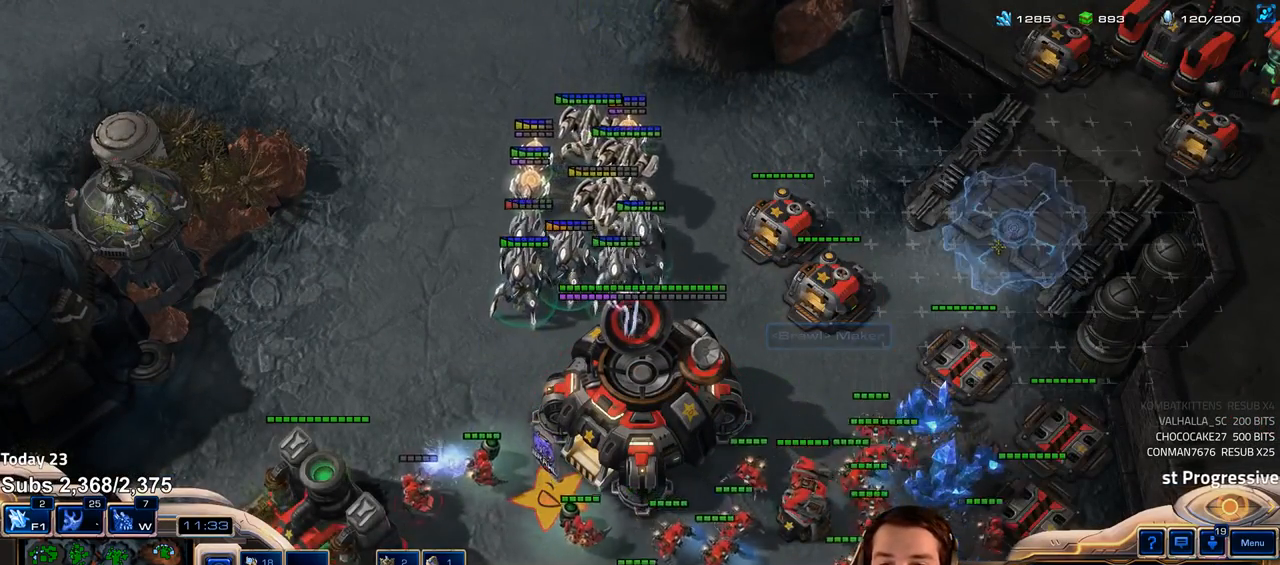
{"keys": [], "events": []}
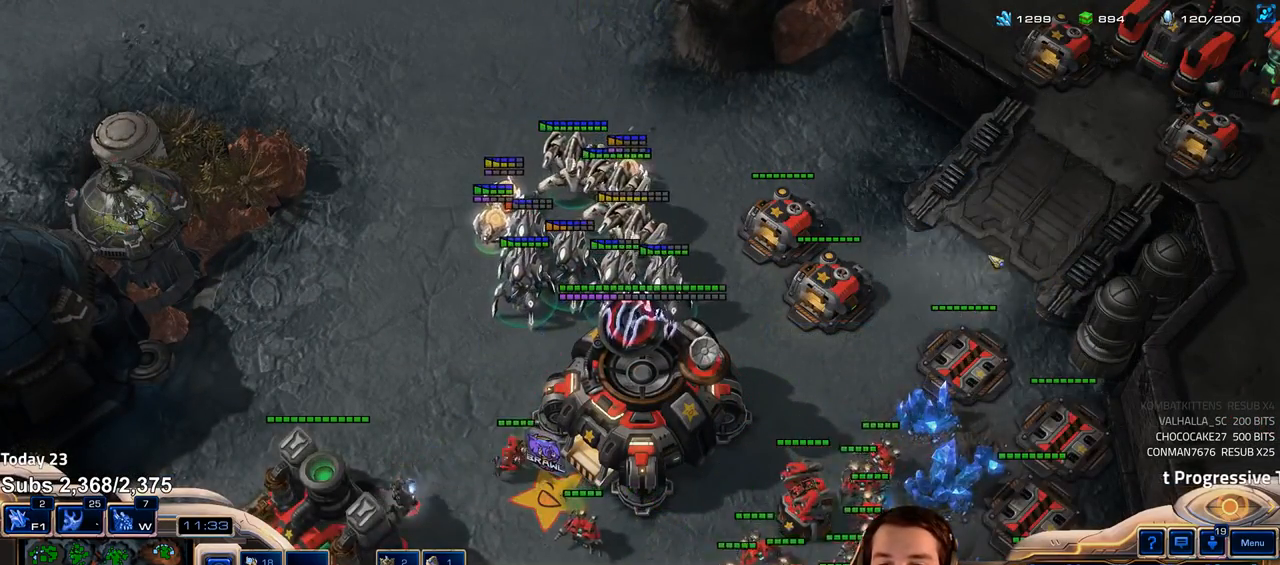
{"keys": [], "events": [[333, "1", "down"], [417, "1", "up"]]}
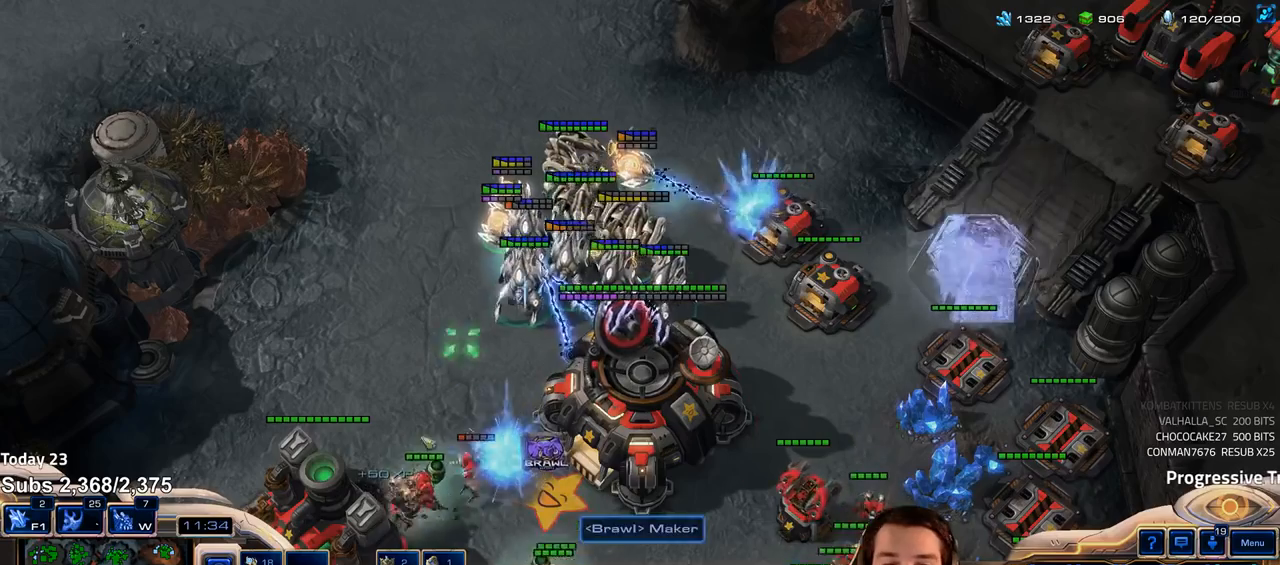
{"keys": [], "events": [[83, "ctrl", "down"], [117, "1", "down"], [167, "ctrl", "up"], [200, "1", "up"]]}
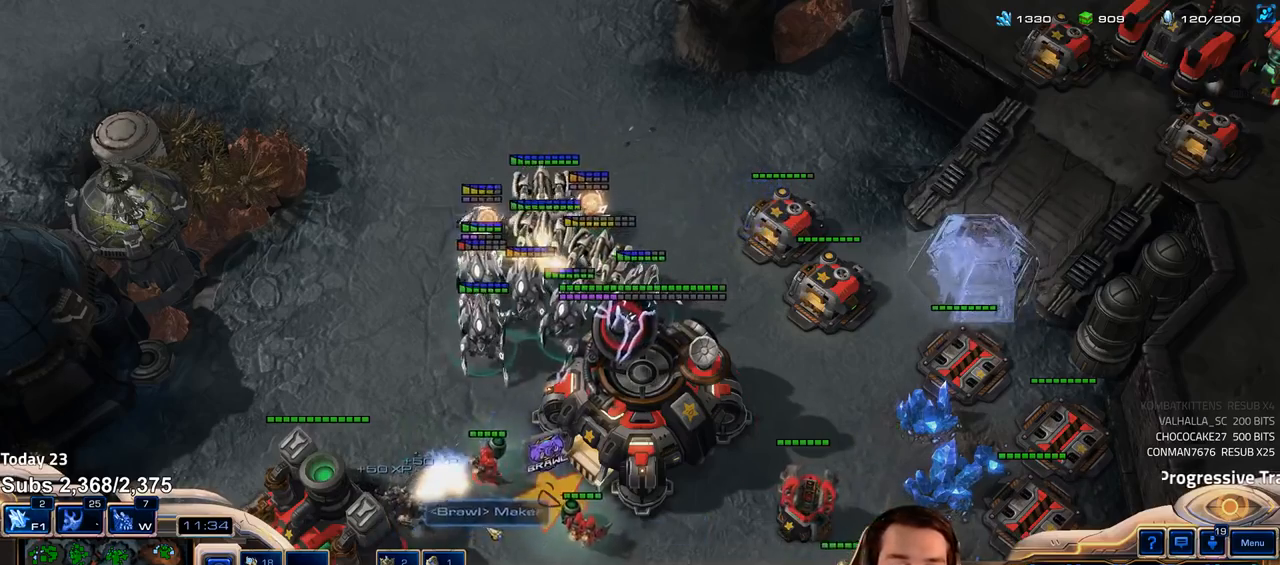
{"keys": [], "events": [[17, "a", "down"], [67, "a", "up"]]}
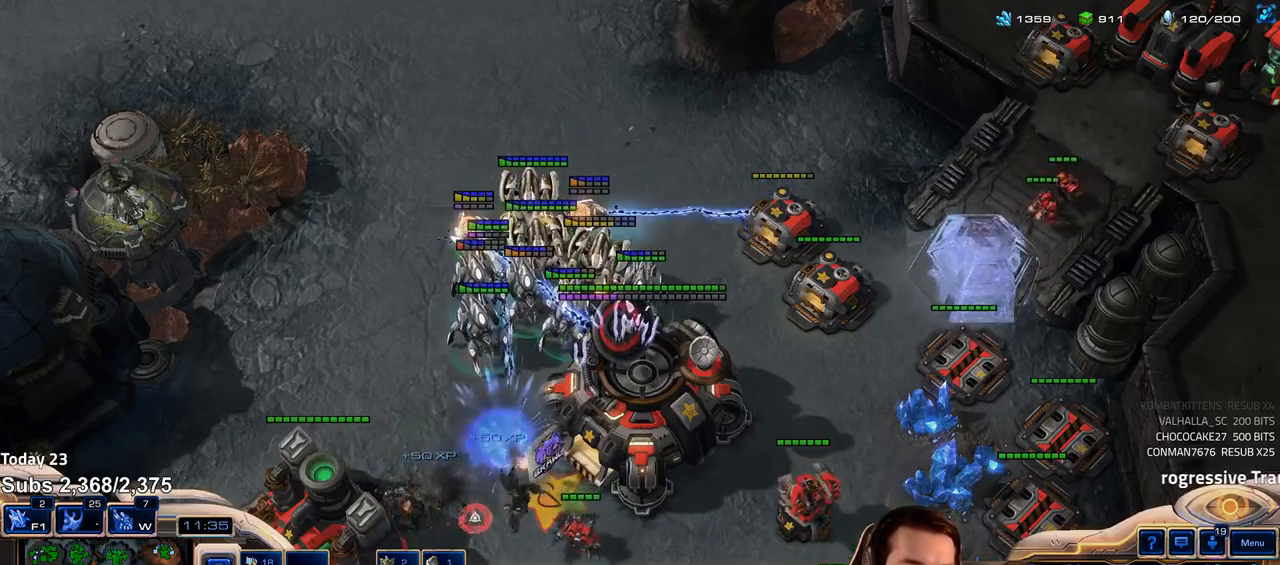
{"keys": [], "events": [[317, "w", "down"], [417, "w", "up"]]}
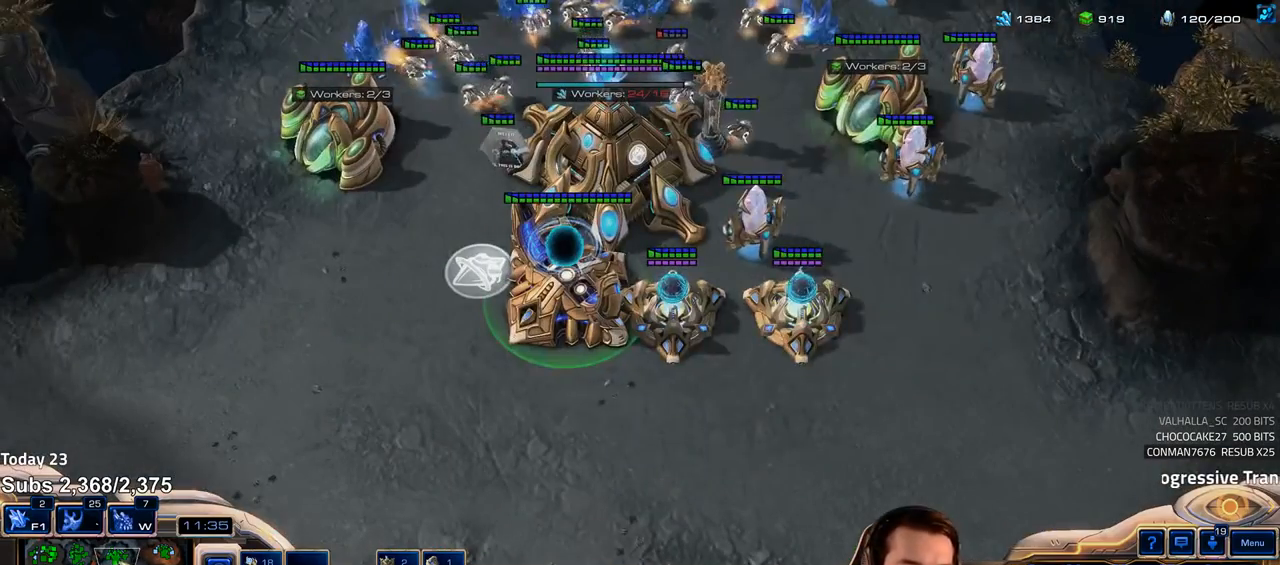
{"keys": ["s", "shift"], "events": [[17, "shift", "down"], [33, "s", "down"], [100, "s", "up"], [167, "s", "down"], [233, "s", "up"], [317, "s", "down"], [383, "s", "up"], [450, "s", "down"]]}
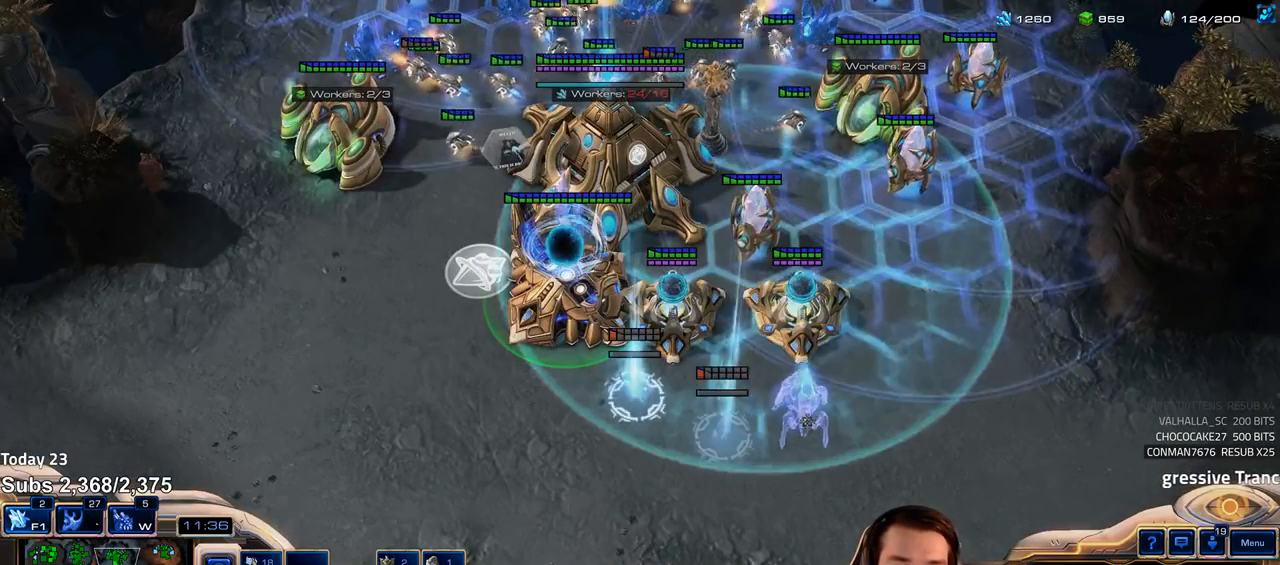
{"keys": ["shift"], "events": [[17, "s", "up"], [67, "s", "down"], [133, "s", "up"], [200, "s", "down"], [267, "s", "up"], [333, "s", "down"], [383, "s", "up"]]}
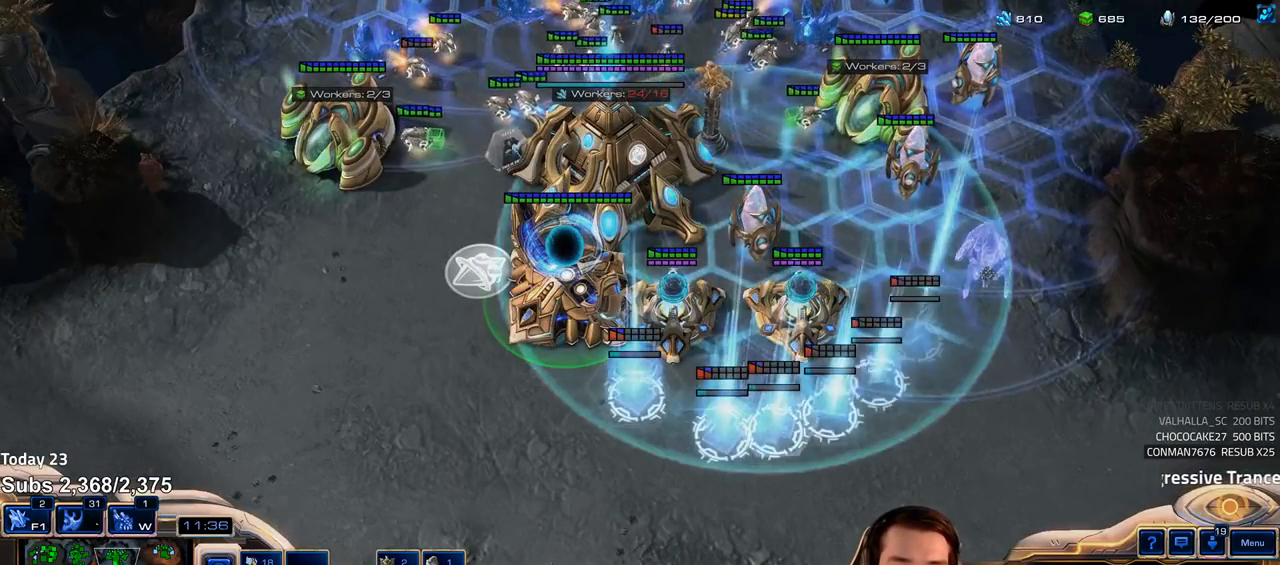
{"keys": ["ctrl"], "events": [[150, "shift", "up"], [400, "ctrl", "down"]]}
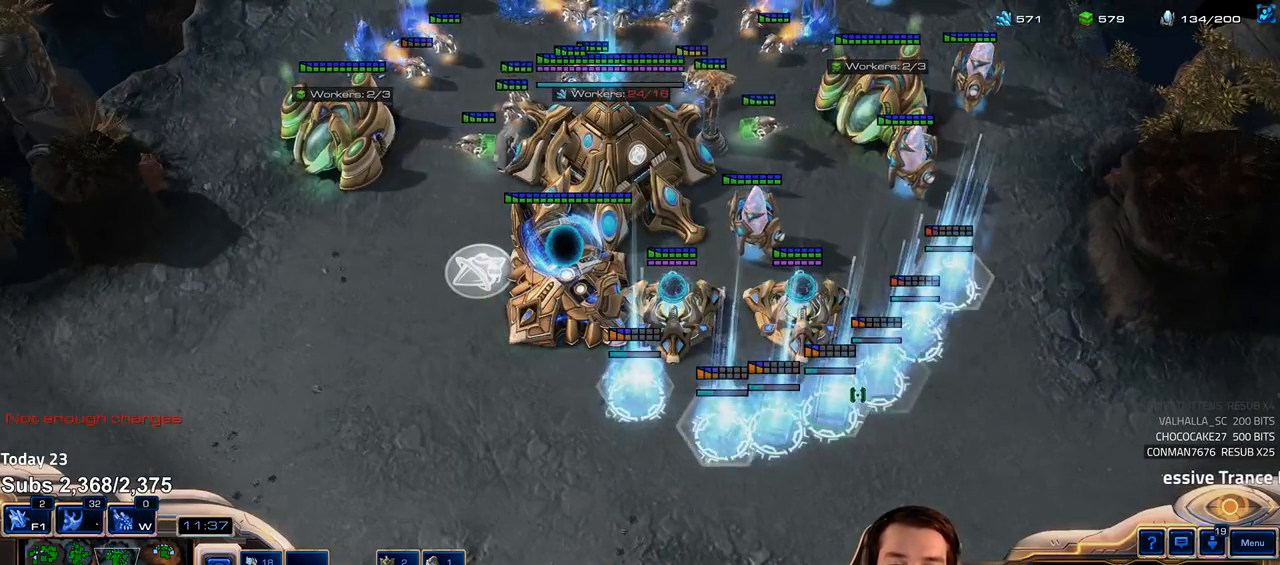
{"keys": ["1"], "events": [[17, "ctrl", "up"], [117, "1", "down"], [117, "shift", "down"], [183, "shift", "up"], [200, "1", "up"], [250, "1", "down"], [317, "1", "up"], [367, "1", "down"], [433, "1", "up"], [483, "1", "down"]]}
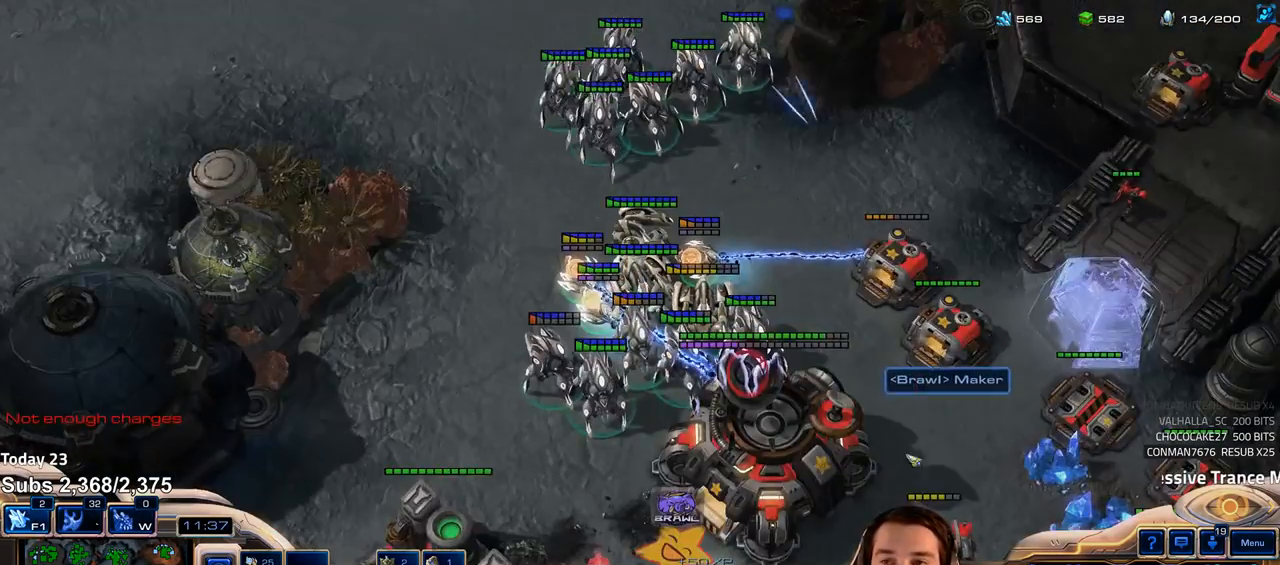
{"keys": [], "events": [[33, "1", "up"], [350, "ctrl", "down"], [367, "1", "down"], [450, "1", "up"], [467, "ctrl", "up"]]}
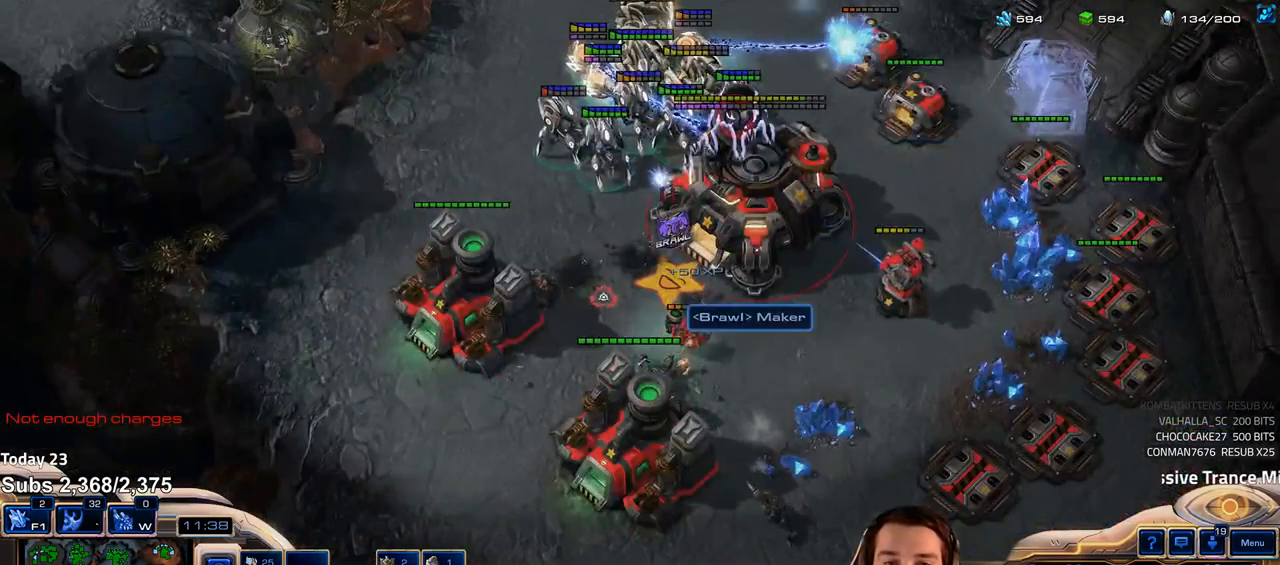
{"keys": [], "events": [[383, "a", "down"], [467, "a", "up"]]}
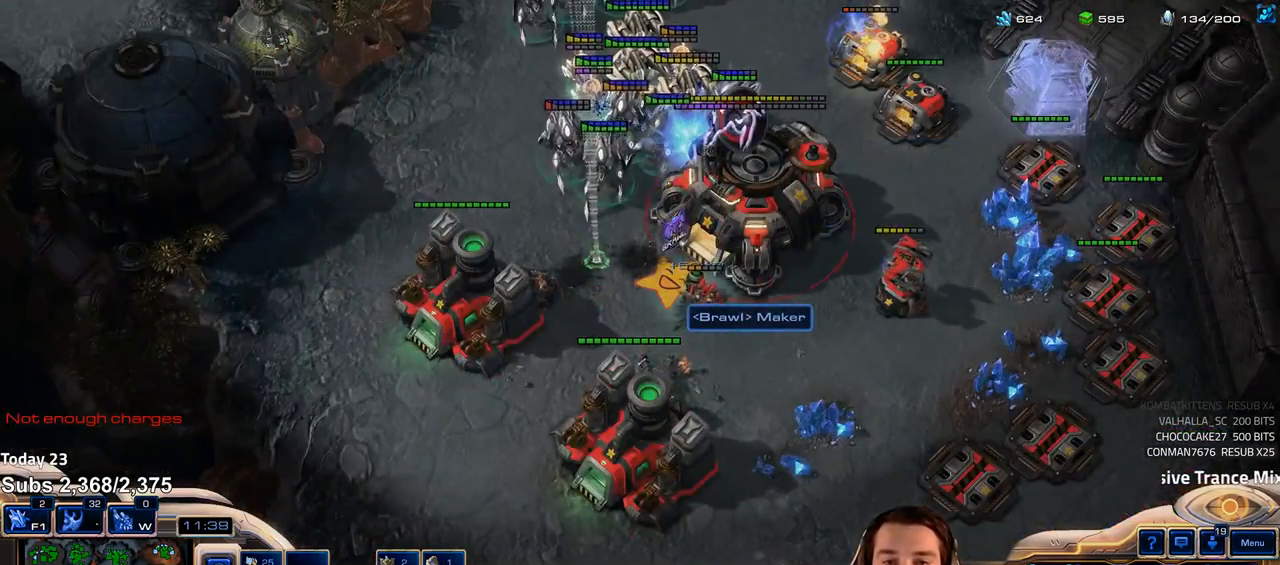
{"keys": [], "events": [[250, "f2", "down"], [283, "f4", "down"], [333, "f2", "up"], [350, "f4", "up"], [433, "4", "down"], [483, "4", "up"]]}
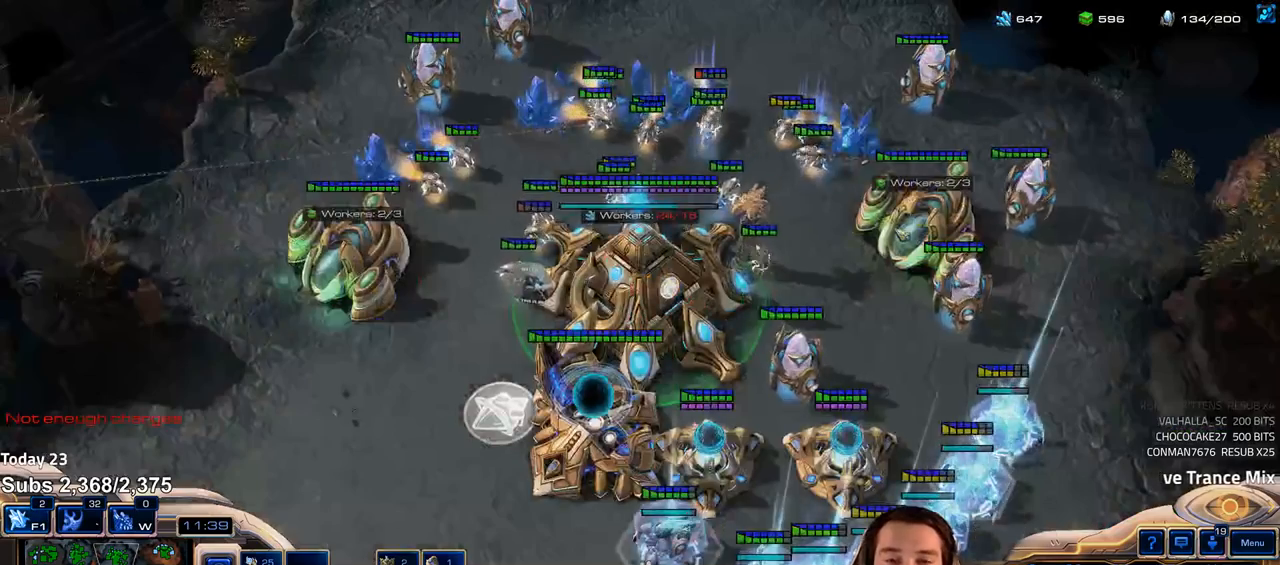
{"keys": [], "events": [[67, "4", "down"], [117, "4", "up"], [333, "e", "down"], [383, "e", "up"]]}
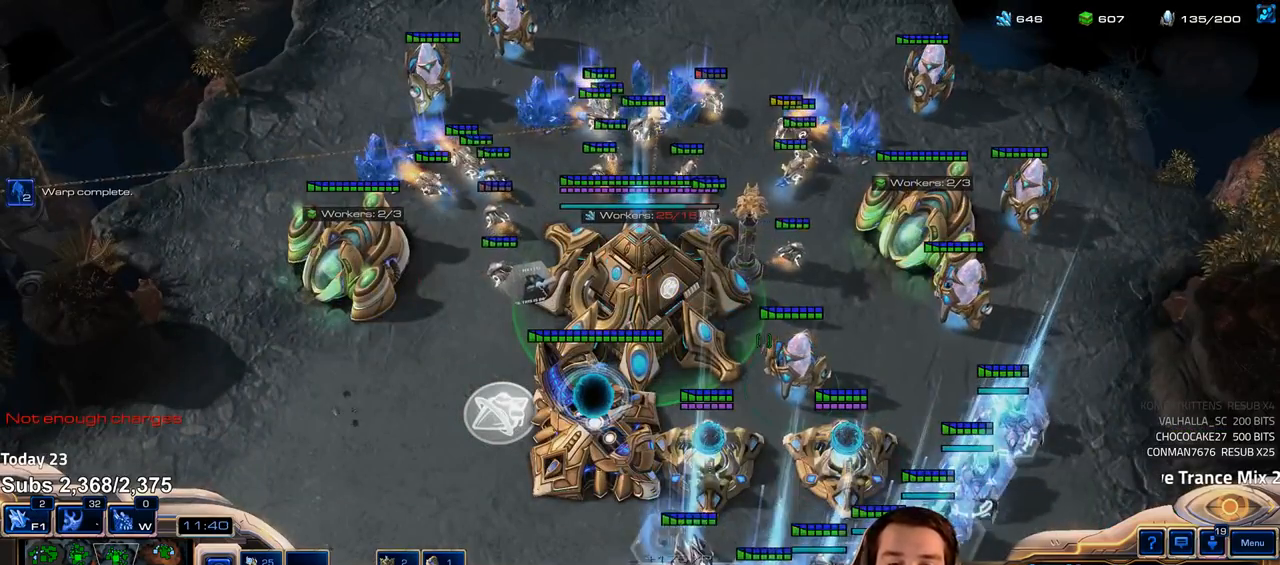
{"keys": [], "events": [[133, "4", "down"], [200, "4", "up"], [283, "shift", "down"], [333, "shift", "up"]]}